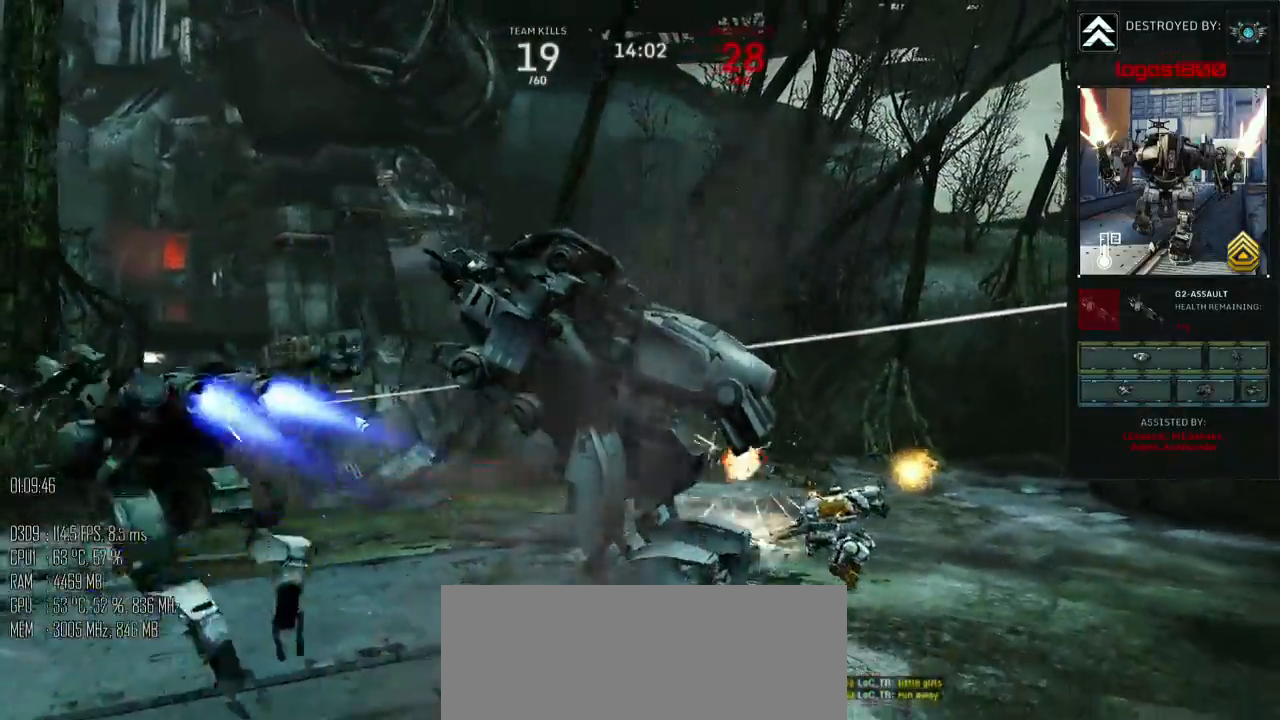
Gameplay with keyboard and mouse; each line is a JSON object with the keys and mouse buttons held at the frame after it. "events" lists presses ("down") and releases ("up") of ".", "/", "0", "1", "2", "3", "4", "5", "6", "7", "8", "9", "a", "alt", "b", "backslash", "backspace", "c", "caps_lock", "comma", "ctrl", "d", "e", "equals", "escape", "f", "g", "h", "i", "j", "k", "l", "lbracket", "m", "minus", "n", "o", "p", "q", "quote", "r", "rbracket", "return", "s", "semicolon", "shift_l", "shift_r", "space", "super", "t", "tab", "u", "v", "w", "x", "y", "z", "mouse_left", "mouse_right", "mouse_mb4" and "mouse_mb5" between this image and that frame as [ms after this image, input, new state], when the widget could be followed in between. "mouse_left", "mouse_right", "mouse_mb4", "mouse_mb5" = the "left", "right", "mb4", "mb5" buttons of the "mouse" list. No other keys are recorded. "mouse_move" is the direction in which the mouse moves at that frame (one of eight, or "still"), when it could be read.
{"keys": [], "mouse": [], "mouse_move": "still", "events": []}
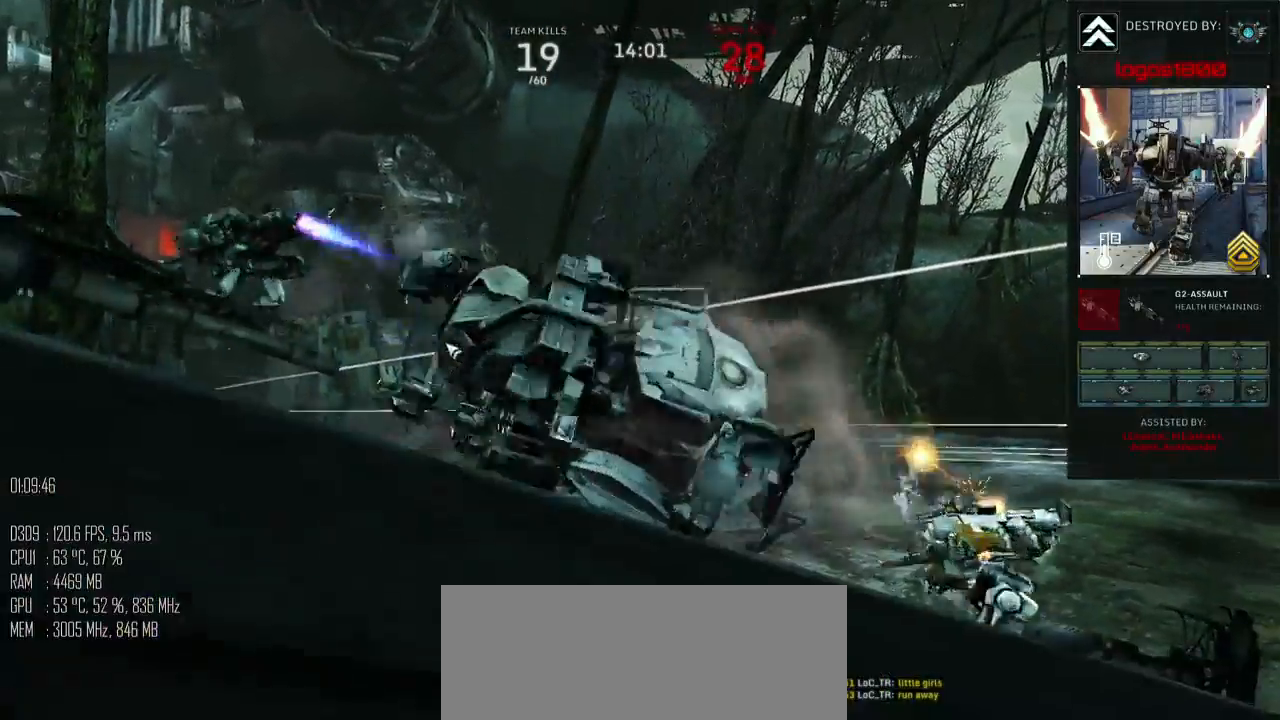
{"keys": [], "mouse": [], "mouse_move": "still", "events": []}
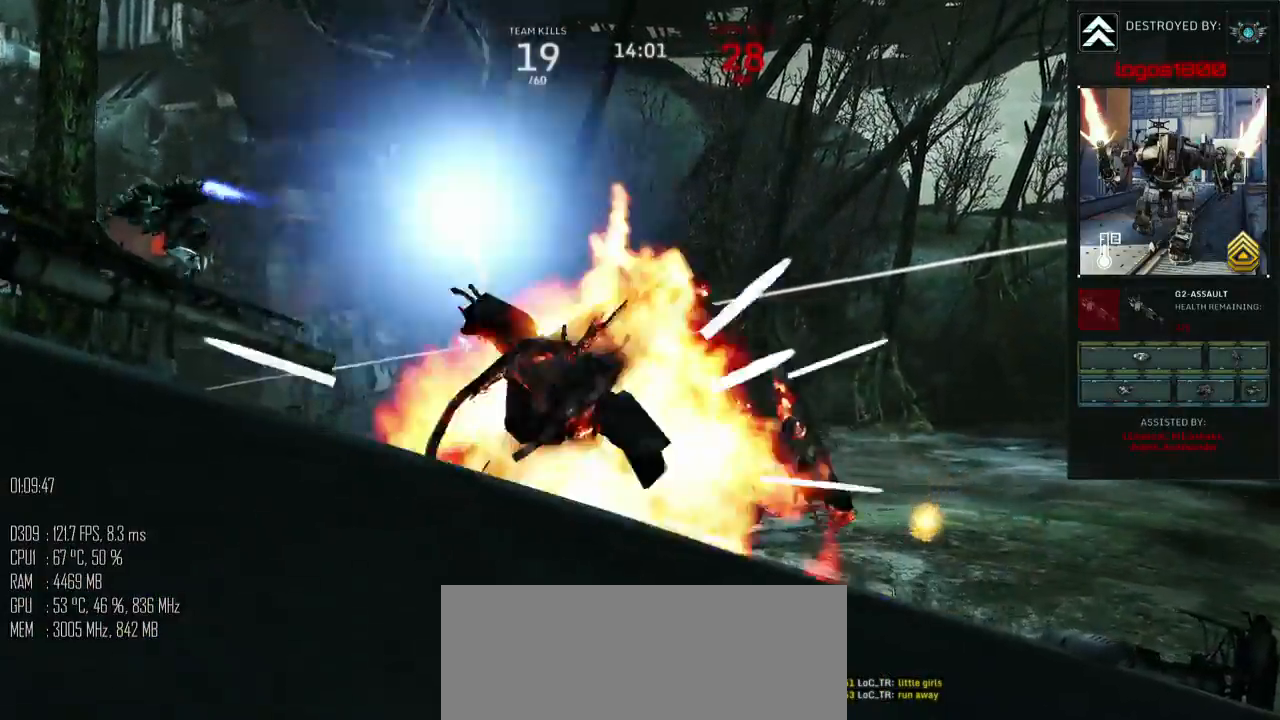
{"keys": [], "mouse": [], "mouse_move": "still", "events": []}
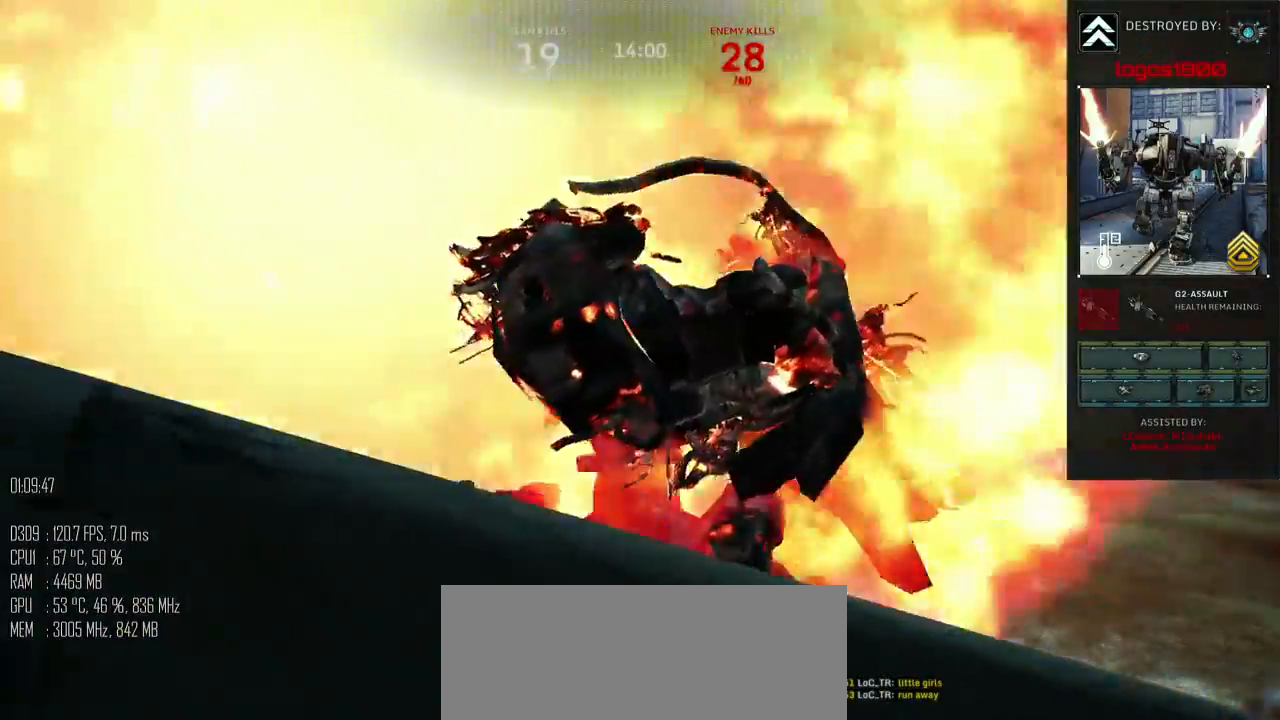
{"keys": [], "mouse": [], "mouse_move": "still", "events": []}
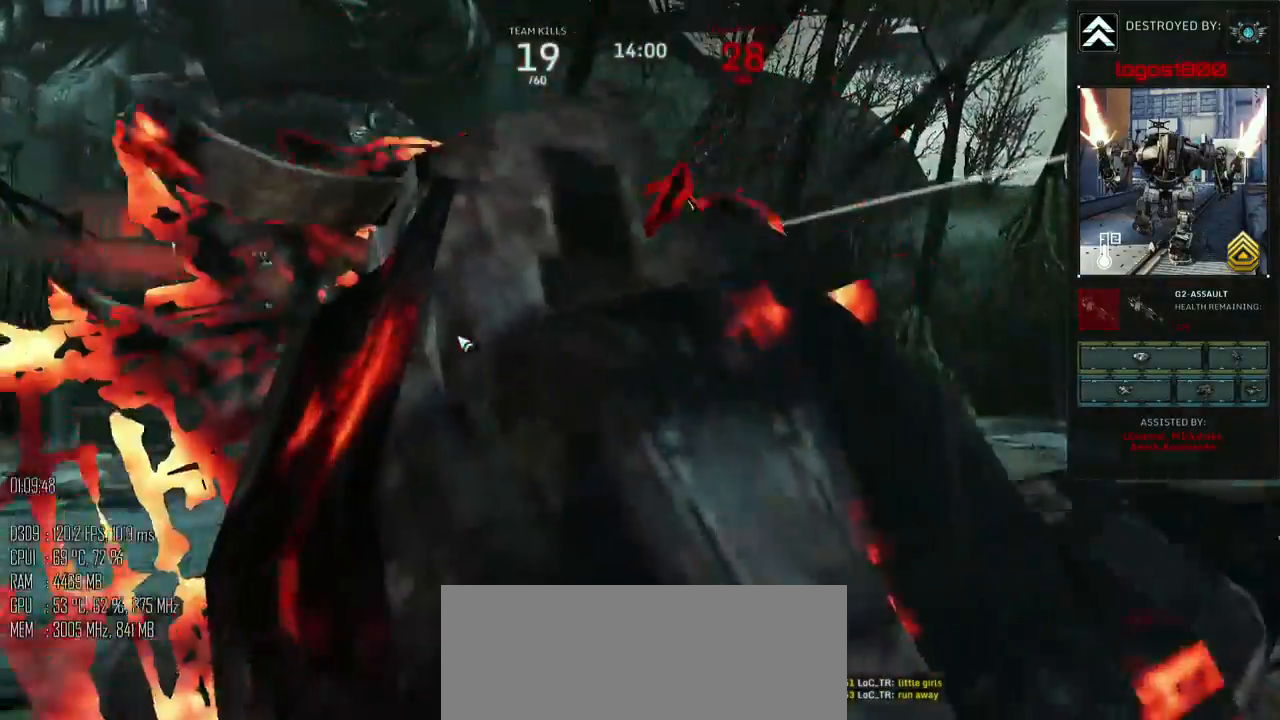
{"keys": [], "mouse": [], "mouse_move": "up-left", "events": []}
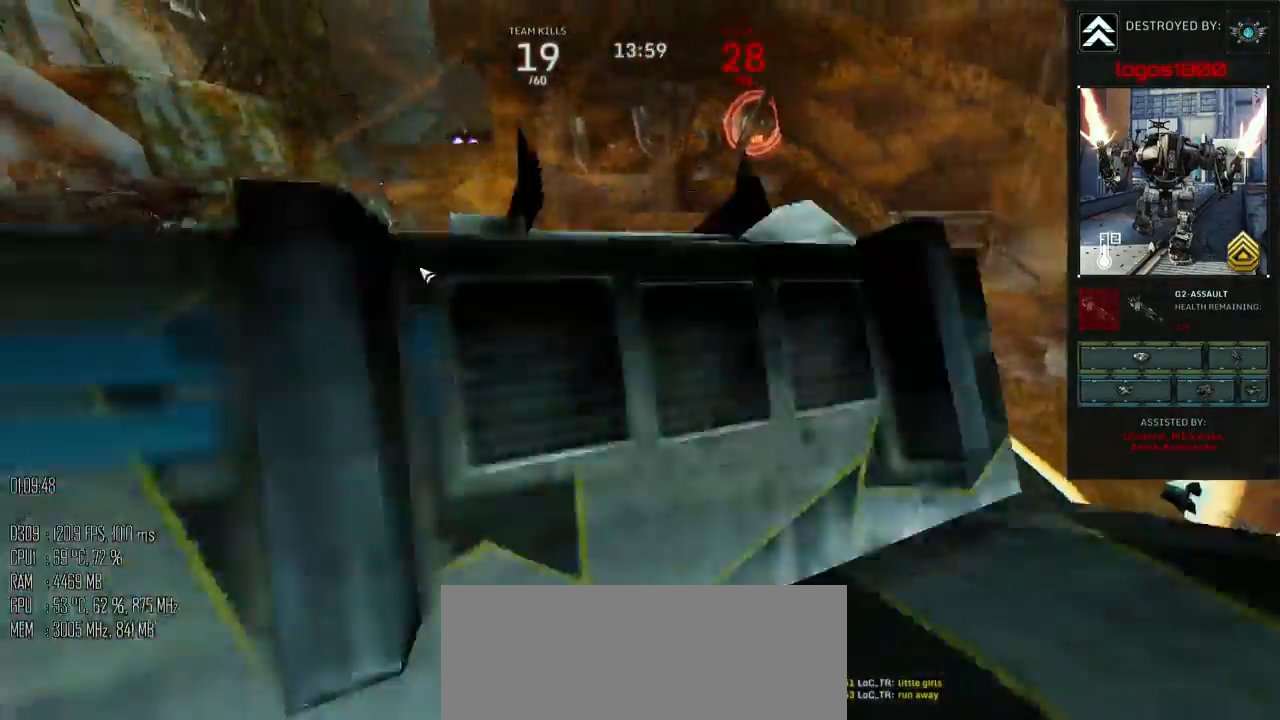
{"keys": [], "mouse": [], "mouse_move": "up", "events": []}
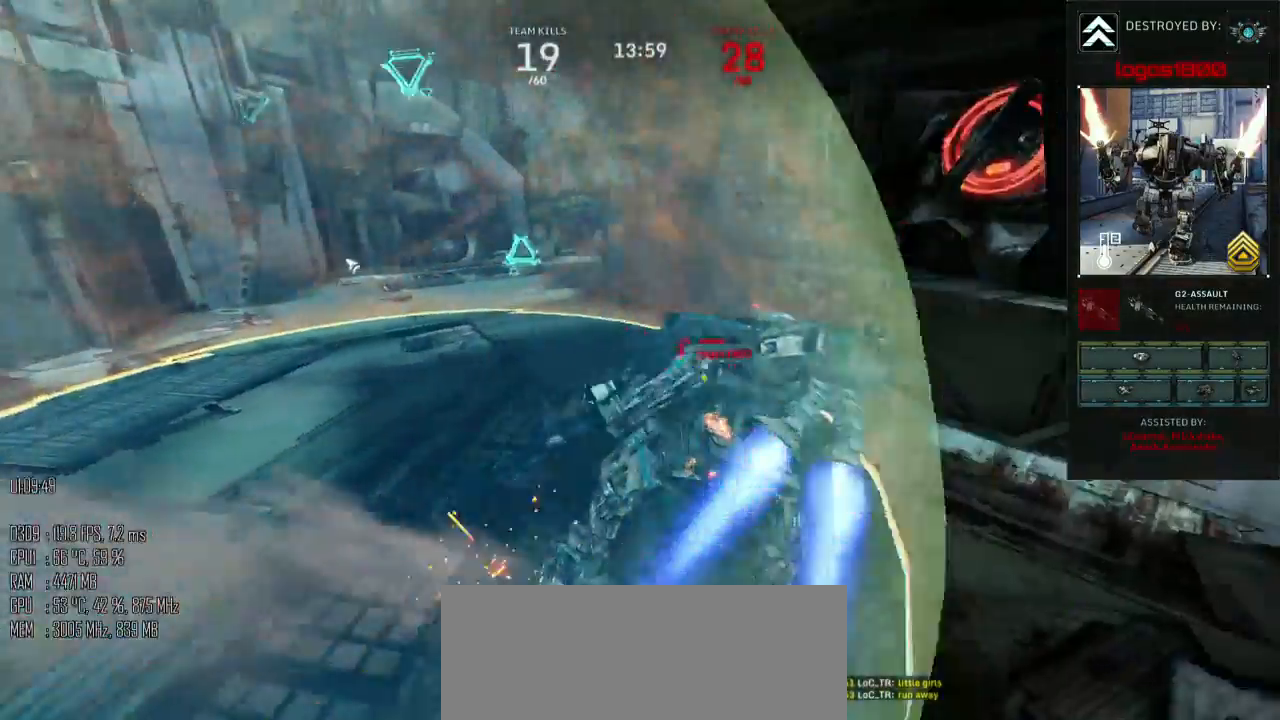
{"keys": [], "mouse": [], "mouse_move": "right", "events": []}
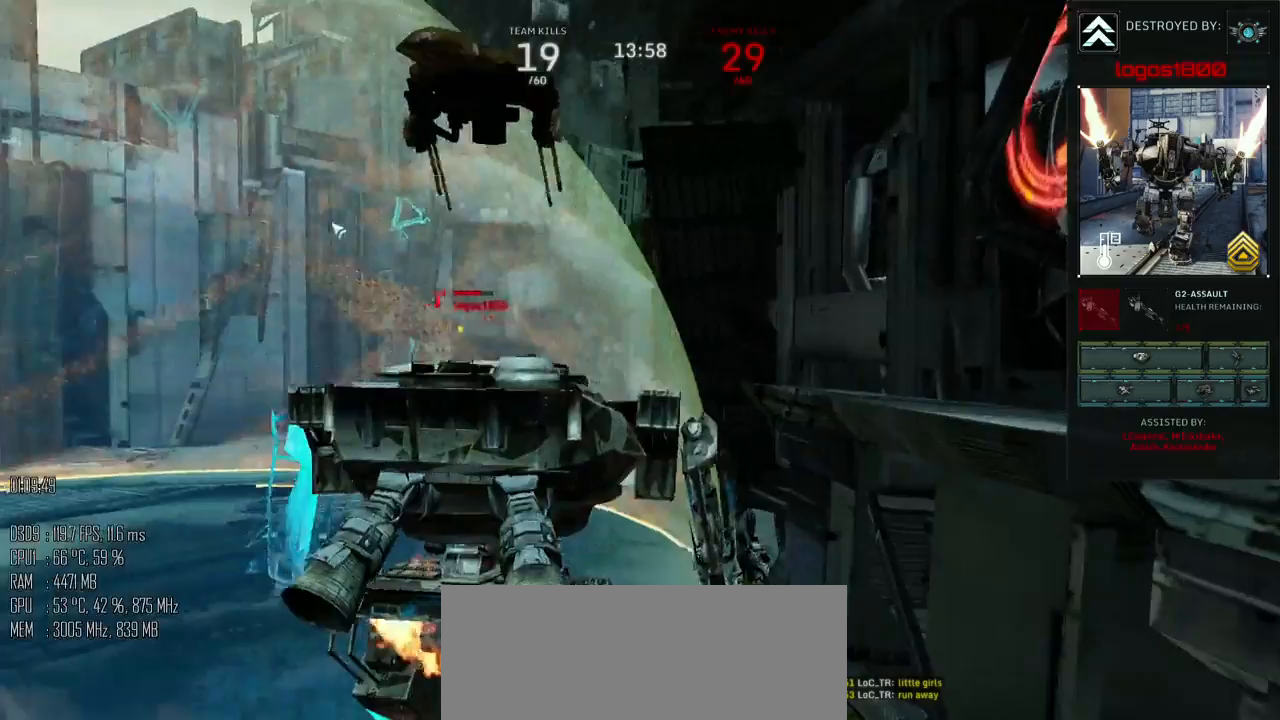
{"keys": [], "mouse": [], "mouse_move": "down", "events": []}
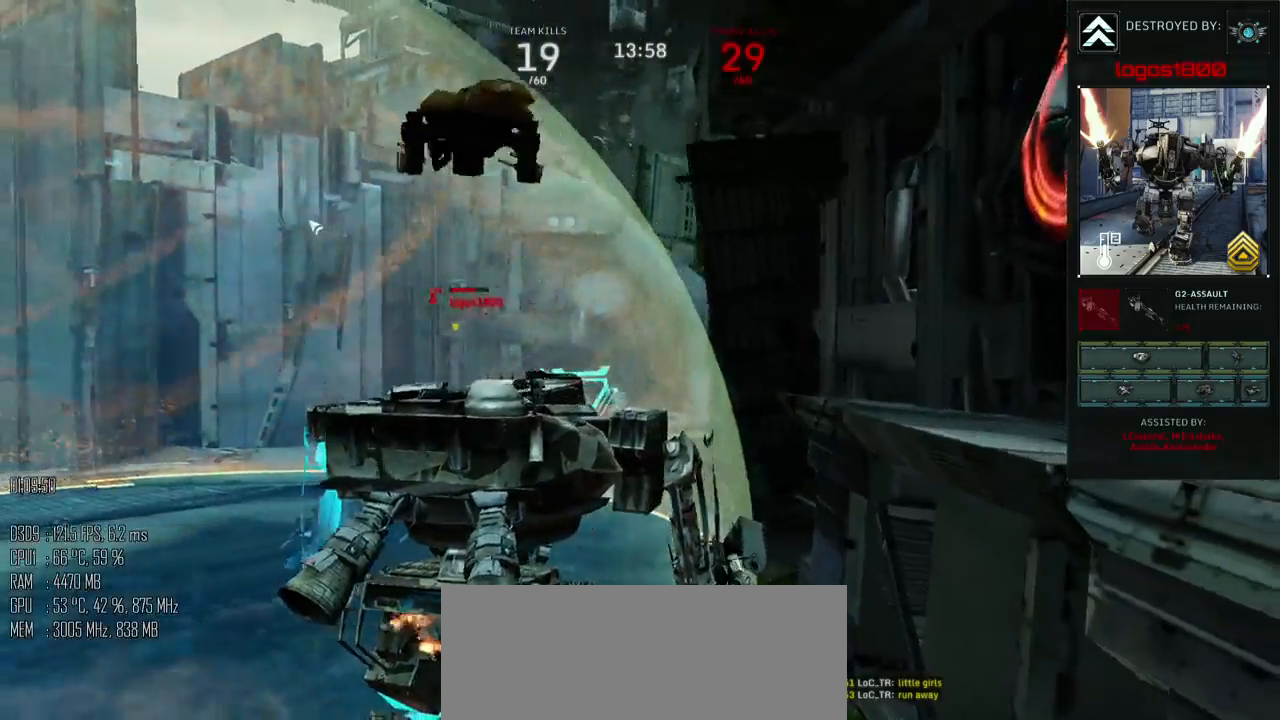
{"keys": [], "mouse": [], "mouse_move": "down", "events": []}
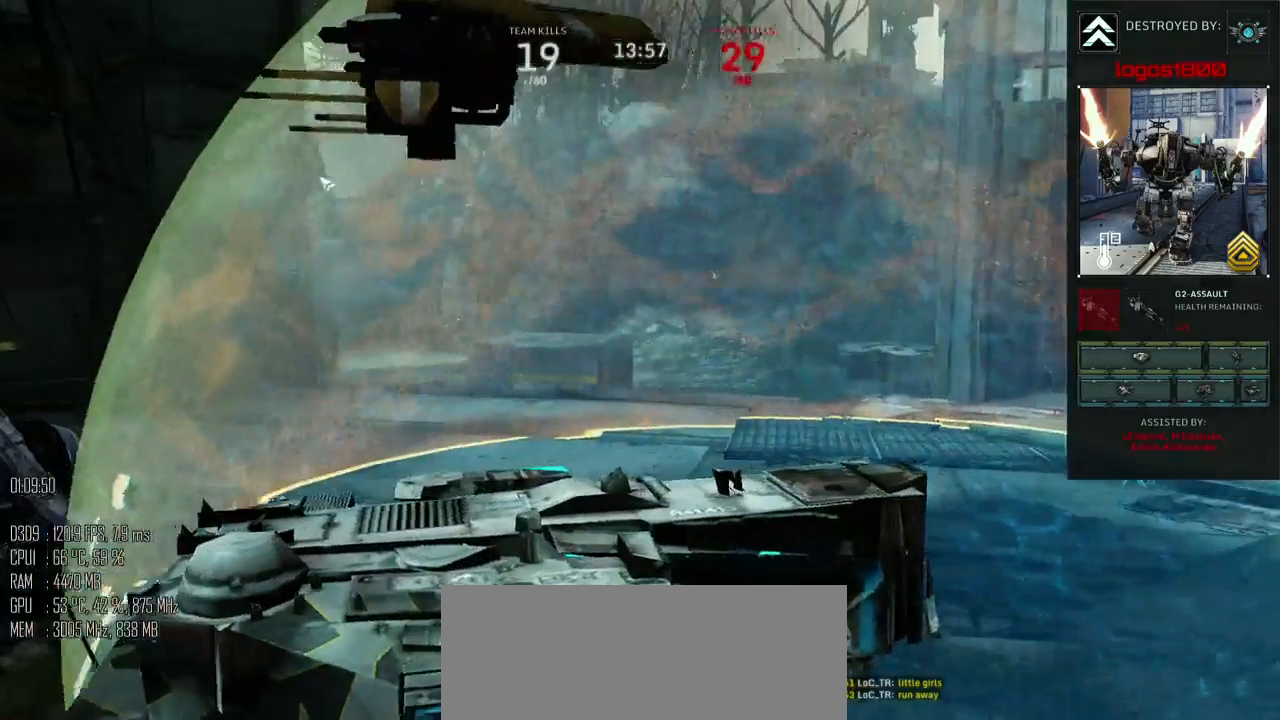
{"keys": [], "mouse": [], "mouse_move": "down", "events": []}
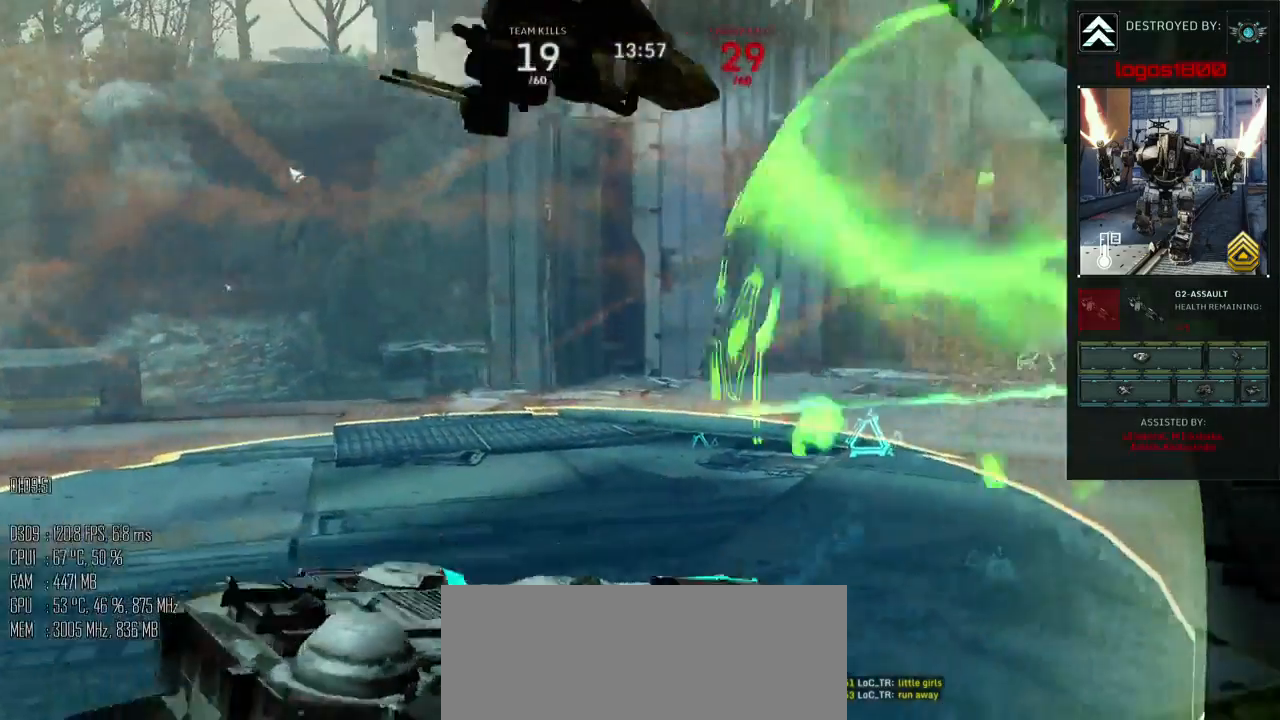
{"keys": [], "mouse": [], "mouse_move": "up-left", "events": []}
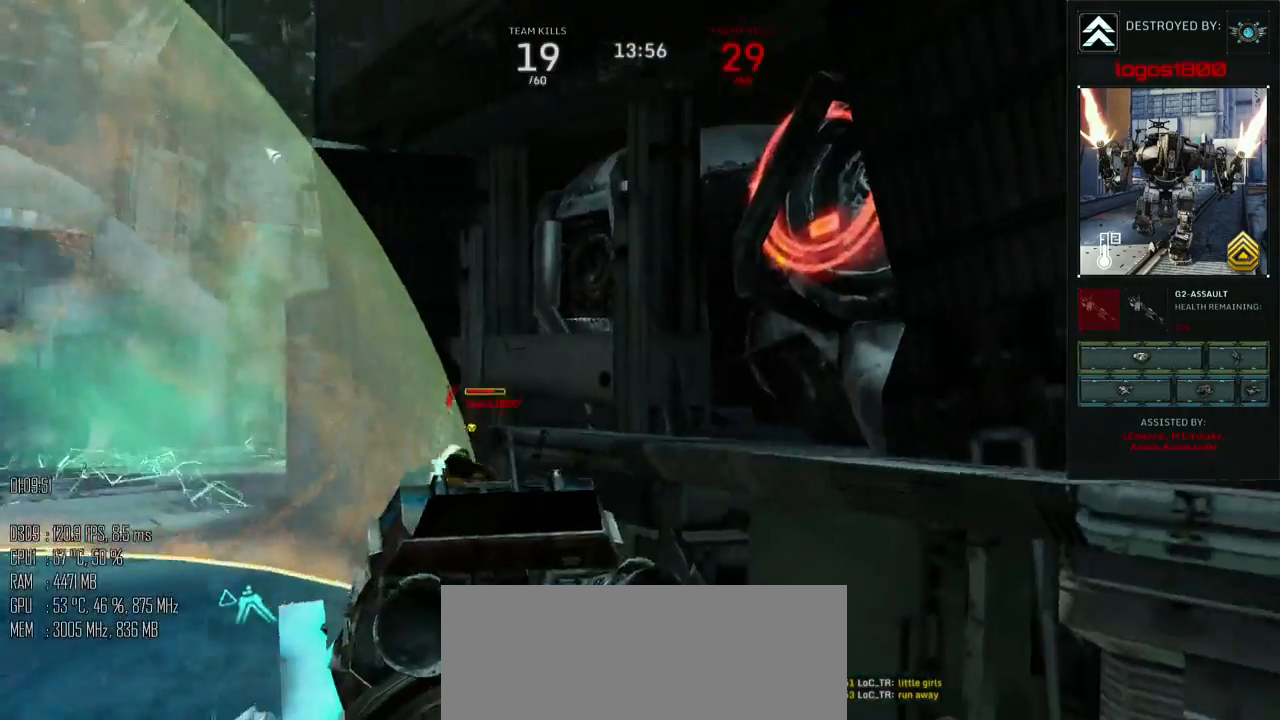
{"keys": [], "mouse": [], "mouse_move": "down-left", "events": []}
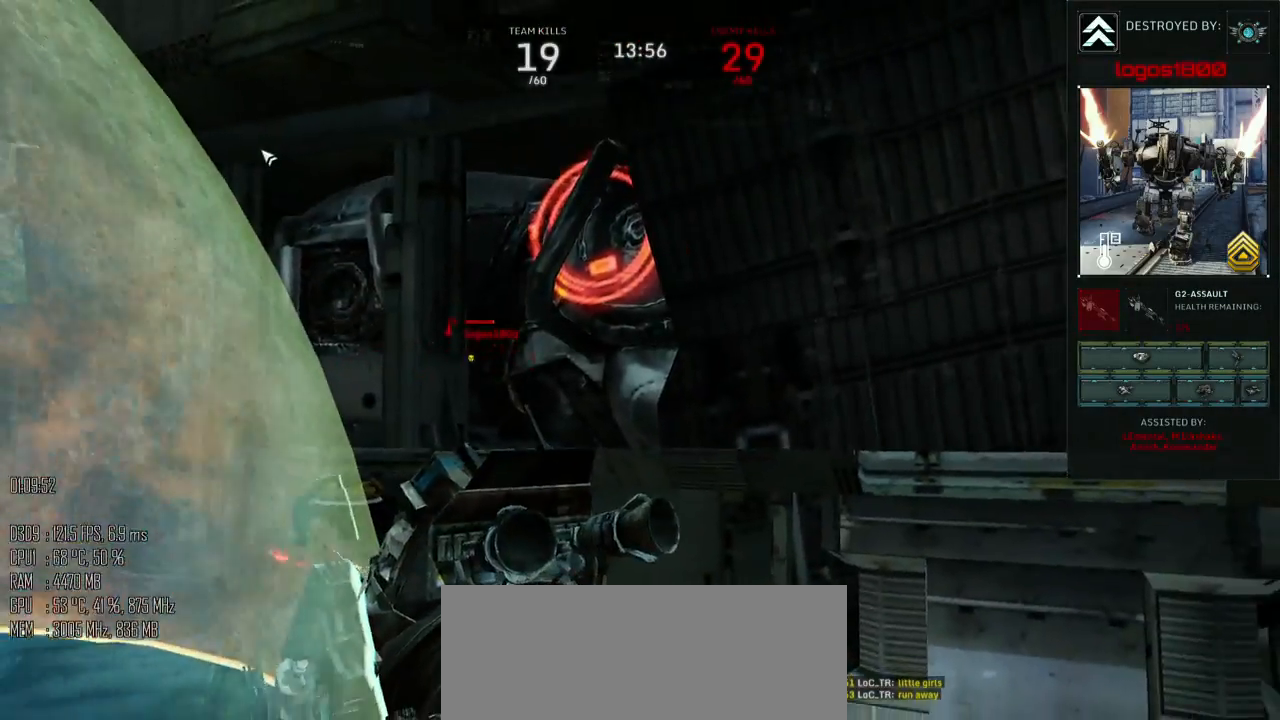
{"keys": [], "mouse": [], "mouse_move": "down", "events": []}
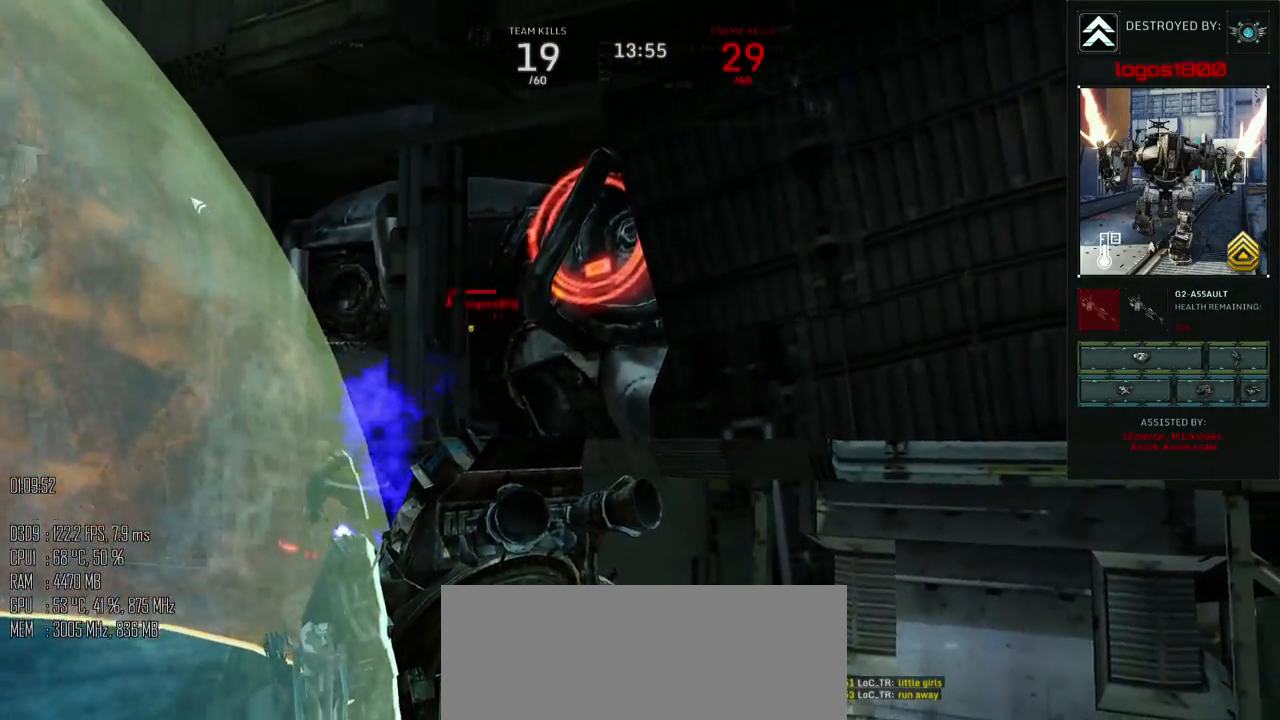
{"keys": [], "mouse": [], "mouse_move": "up", "events": []}
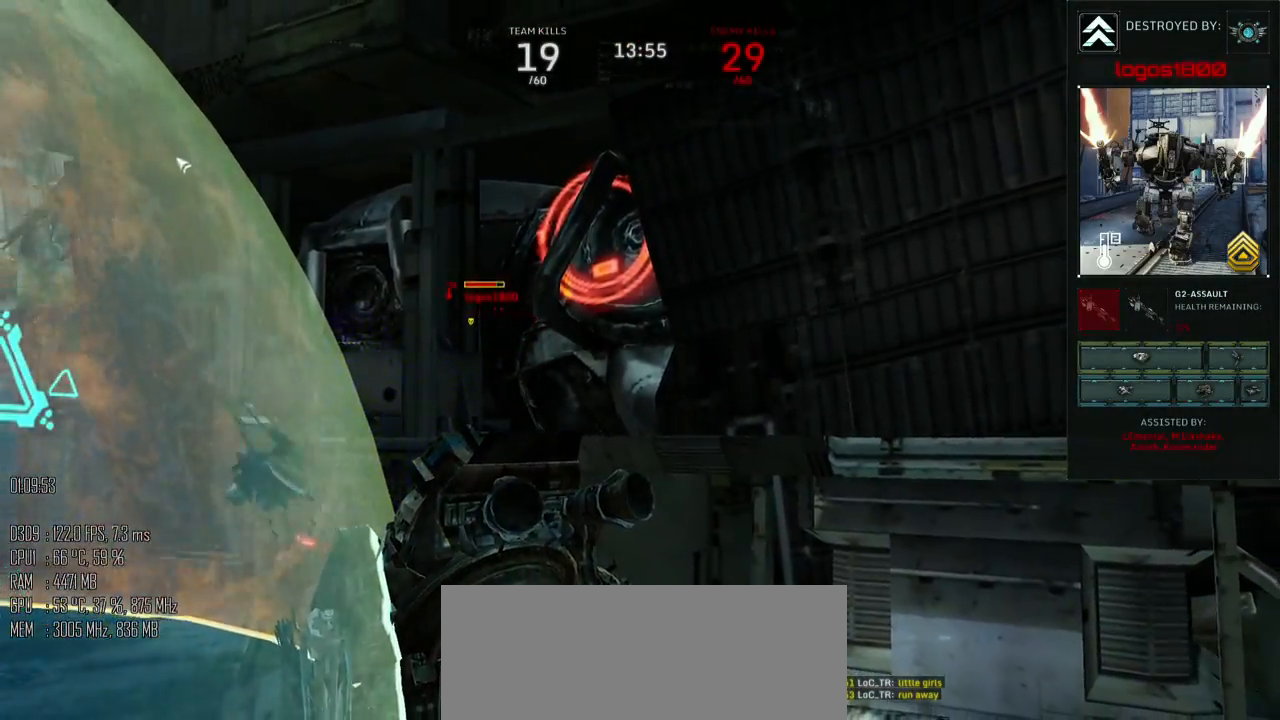
{"keys": [], "mouse": [], "mouse_move": "up", "events": []}
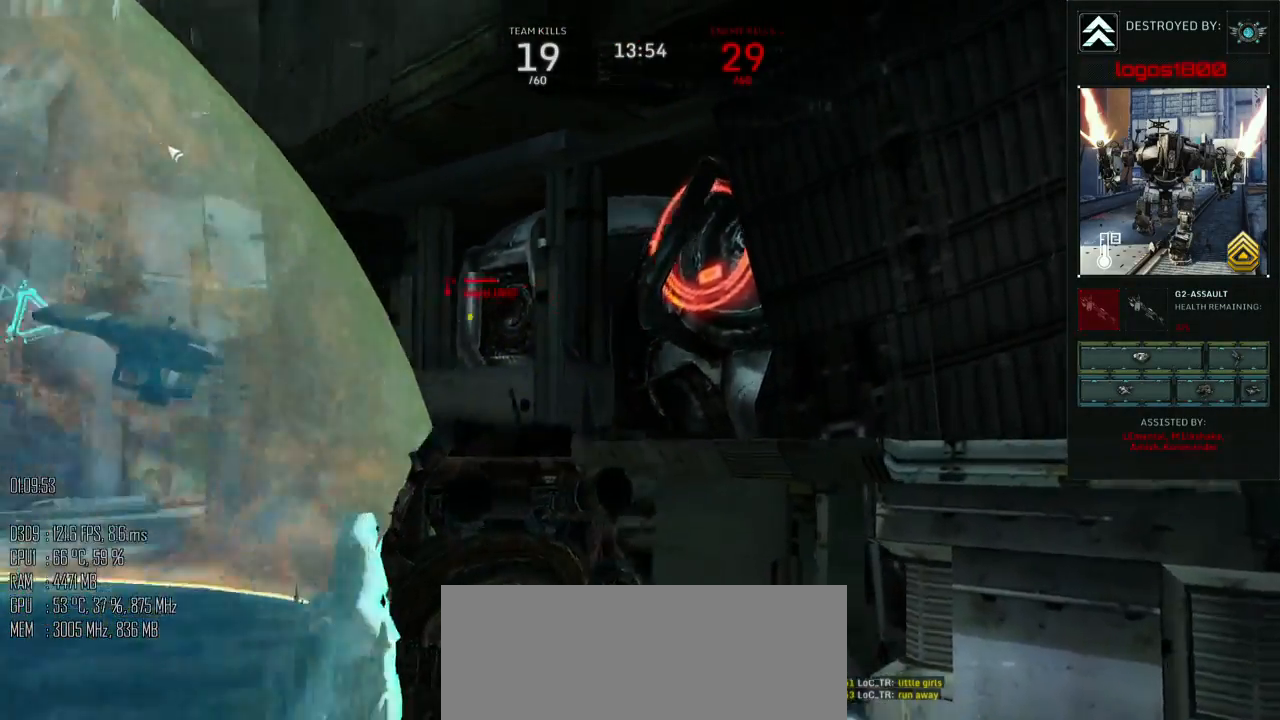
{"keys": [], "mouse": [], "mouse_move": "up-left", "events": []}
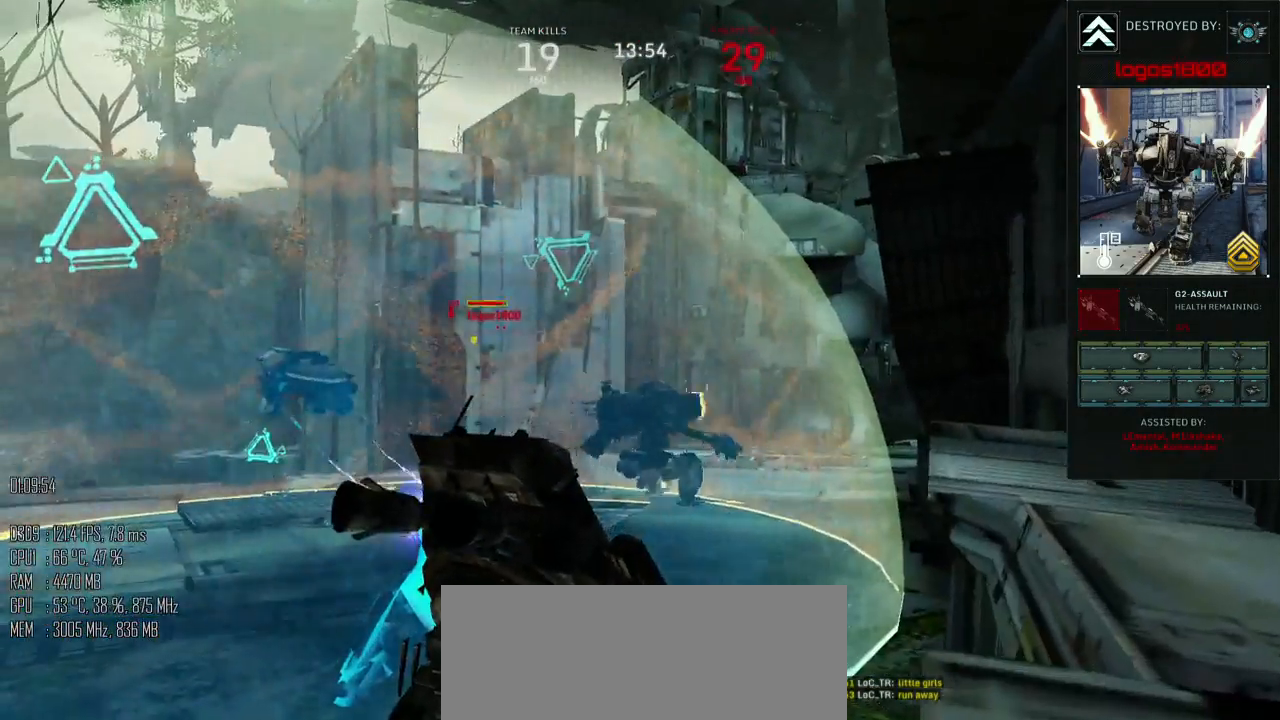
{"keys": [], "mouse": [], "mouse_move": "right", "events": []}
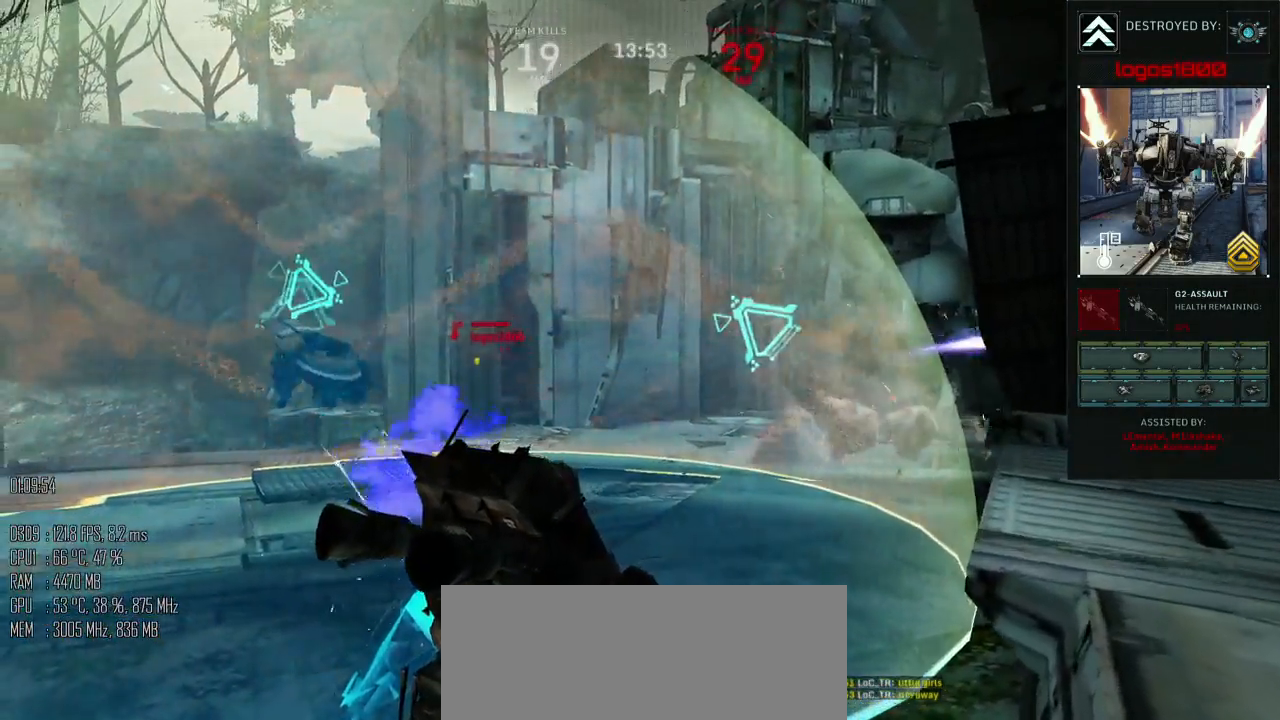
{"keys": [], "mouse": [], "mouse_move": "left", "events": []}
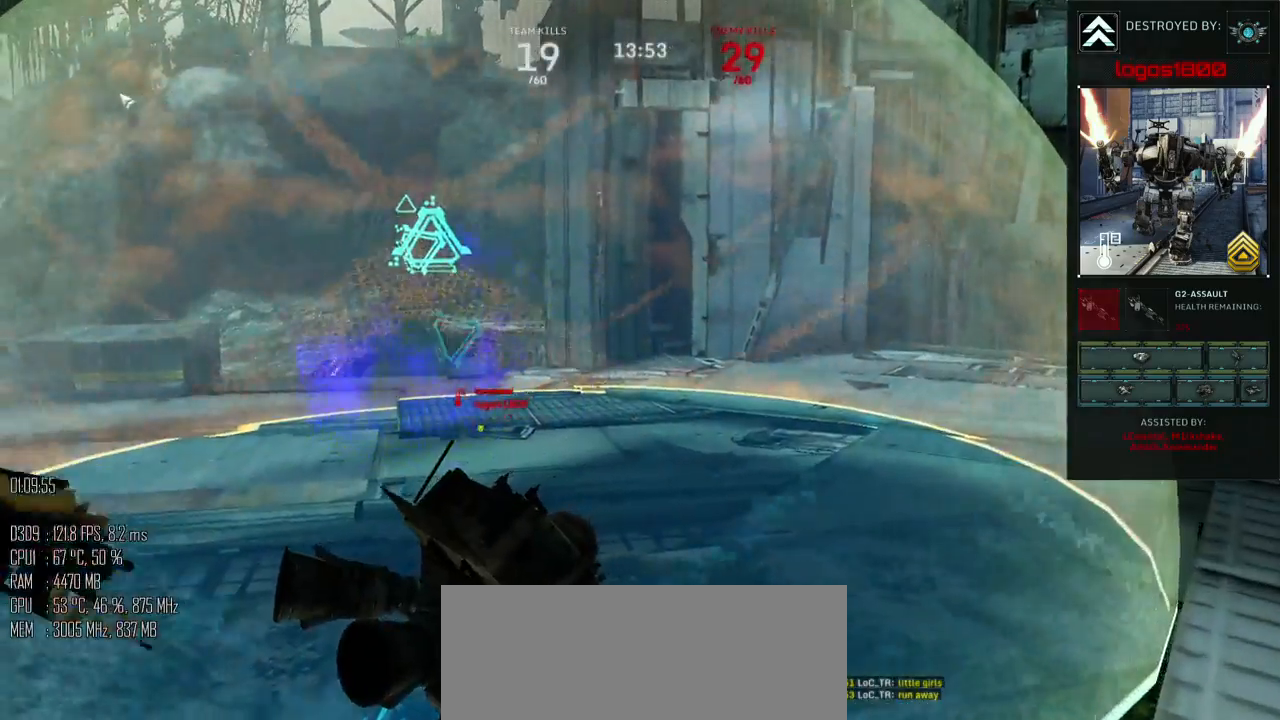
{"keys": [], "mouse": [], "mouse_move": "left", "events": []}
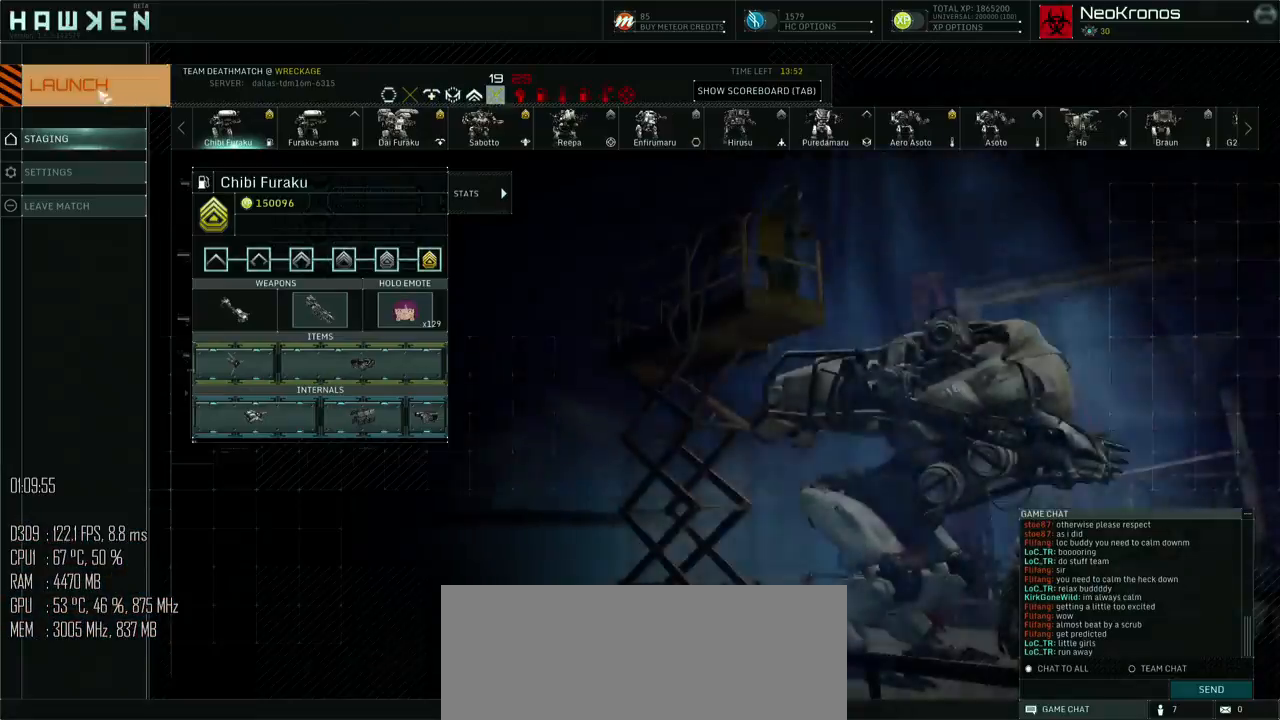
{"keys": ["shift_l", "w"], "mouse": [], "mouse_move": "down-right", "events": [[17, "mouse_left", "down"], [50, "mouse_left", "up"], [117, "w", "down"], [167, "shift_l", "down"]]}
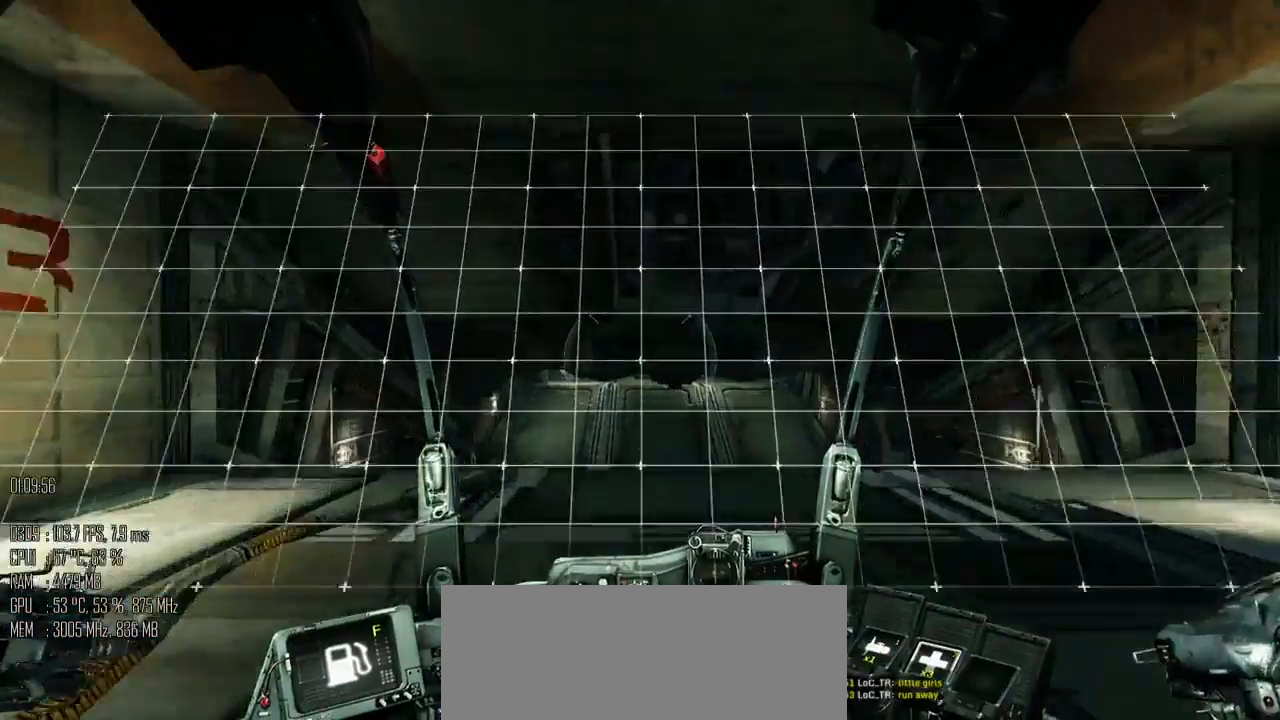
{"keys": ["shift_l", "w"], "mouse": [], "mouse_move": "down-right", "events": []}
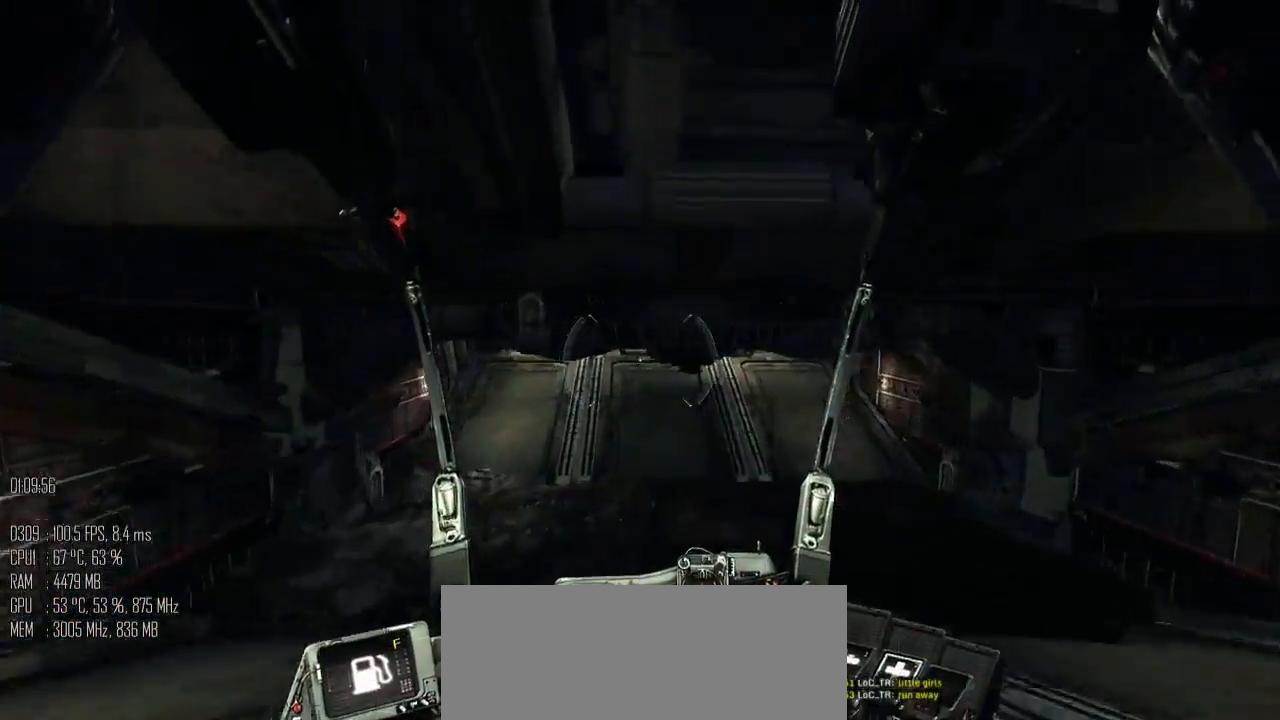
{"keys": ["shift_l", "w"], "mouse": [], "mouse_move": "left", "events": []}
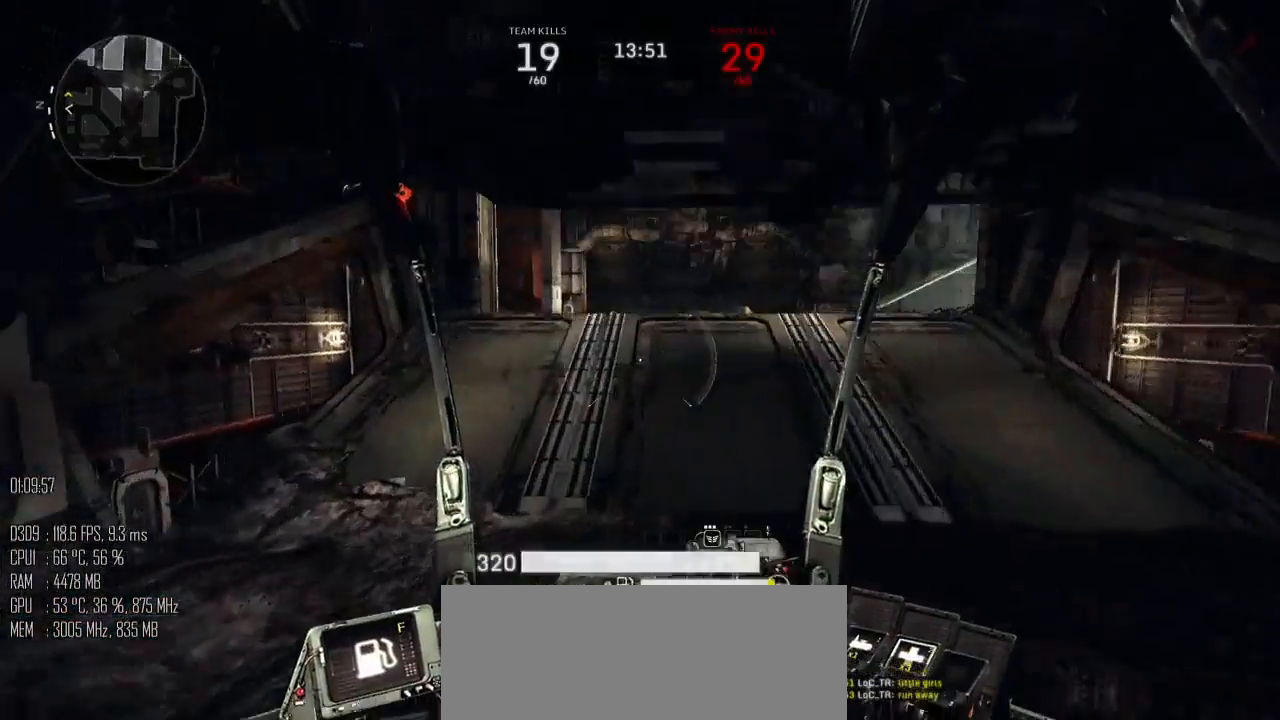
{"keys": ["shift_l", "w"], "mouse": [], "mouse_move": "up", "events": []}
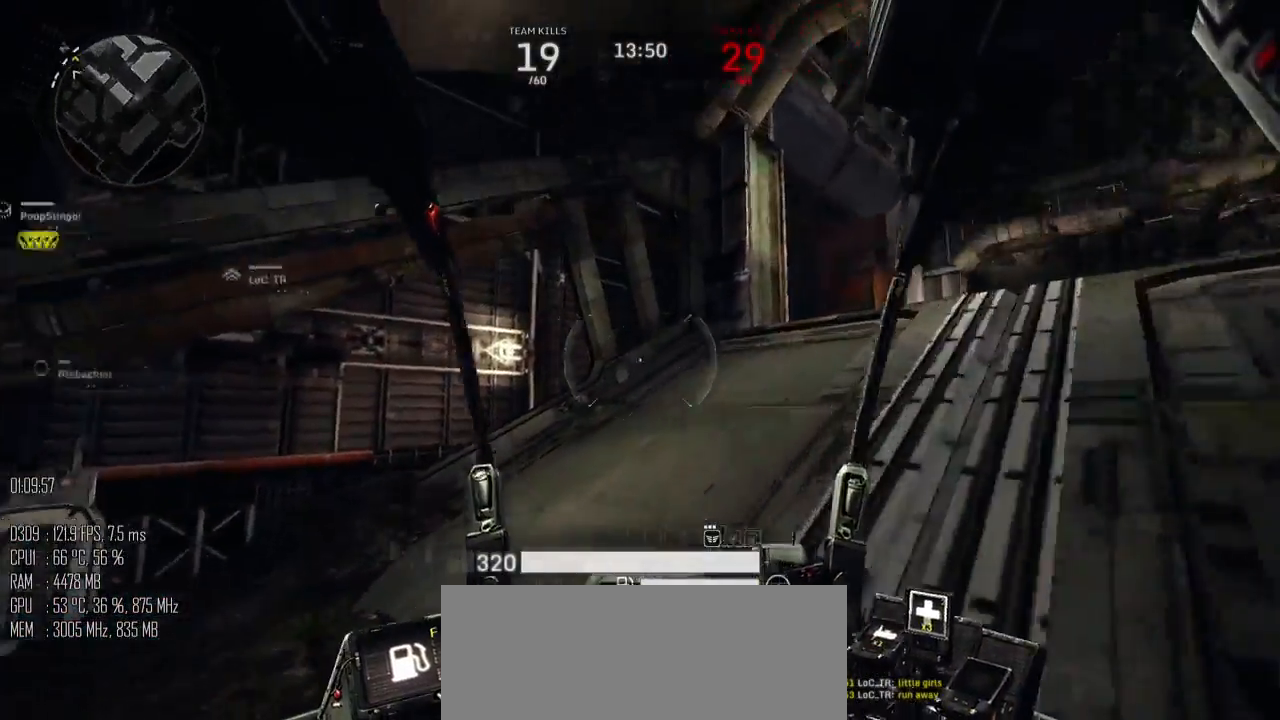
{"keys": ["d"], "mouse": [], "mouse_move": "right", "events": [[167, "d", "down"], [250, "shift_l", "up"], [250, "w", "up"], [350, "shift_l", "down"], [450, "shift_l", "up"]]}
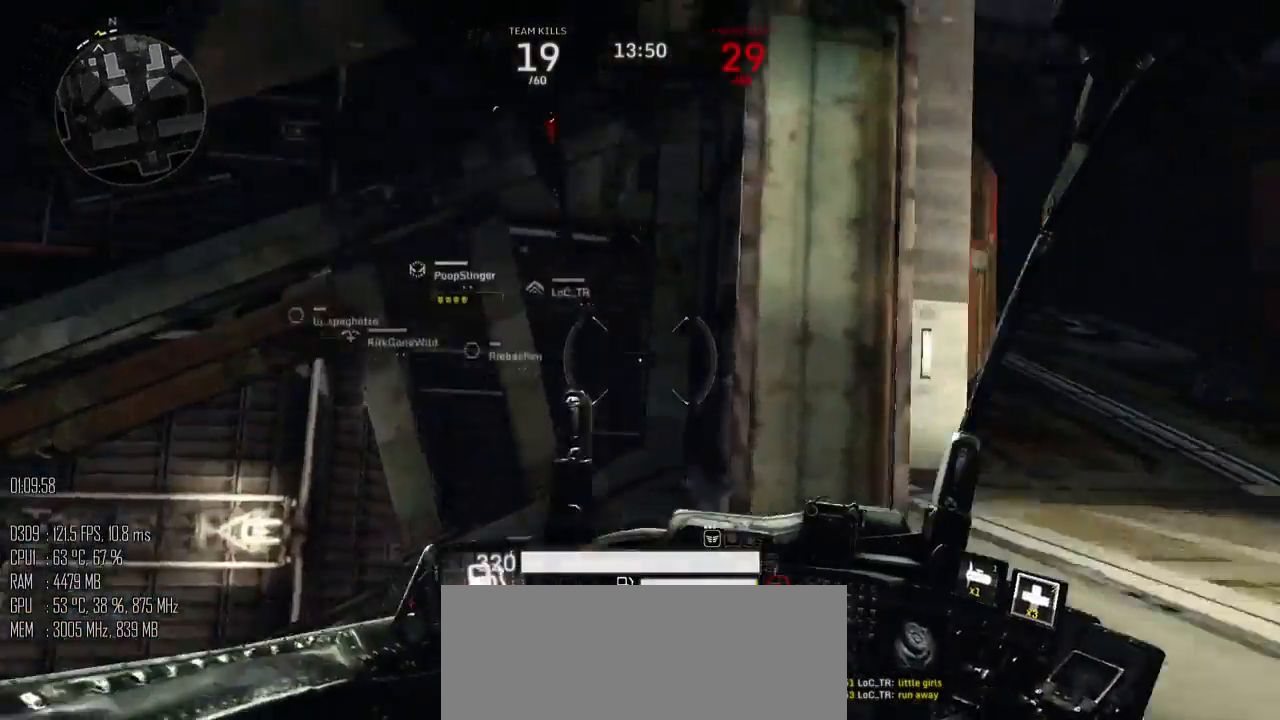
{"keys": ["d", "w"], "mouse": [], "mouse_move": "left", "events": [[34, "w", "down"]]}
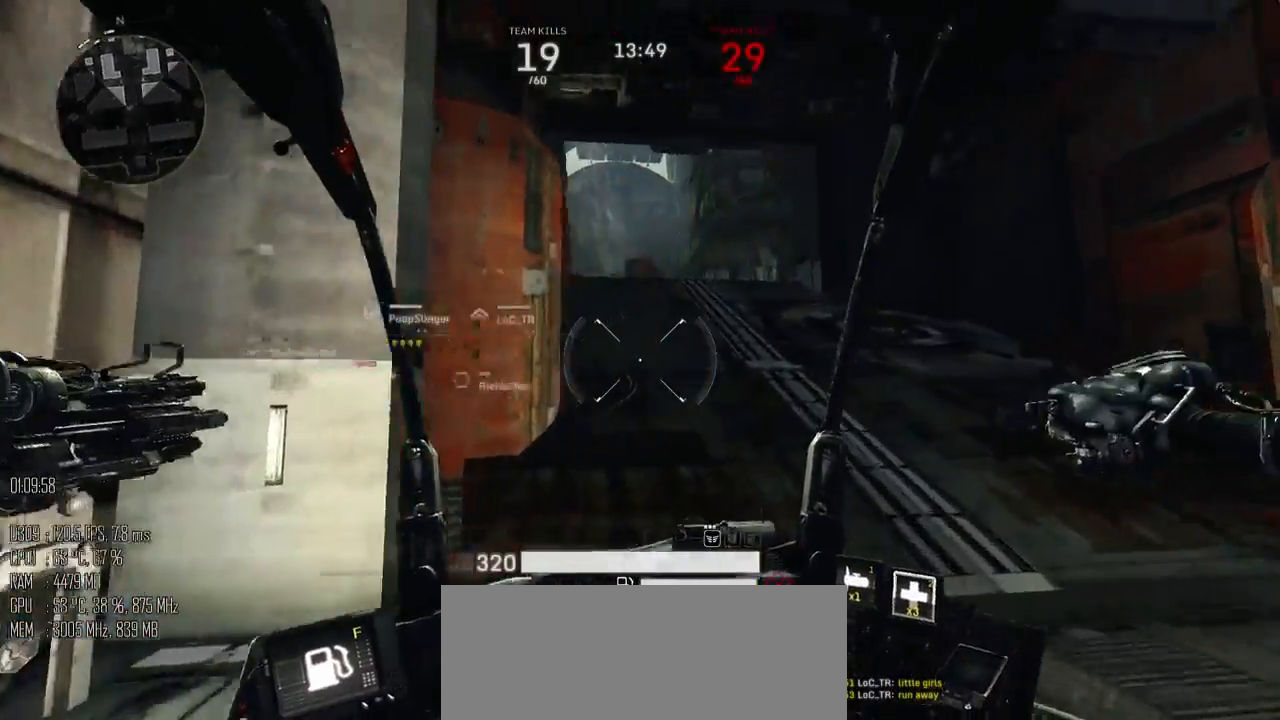
{"keys": ["w"], "mouse": [], "mouse_move": "left", "events": [[167, "d", "up"]]}
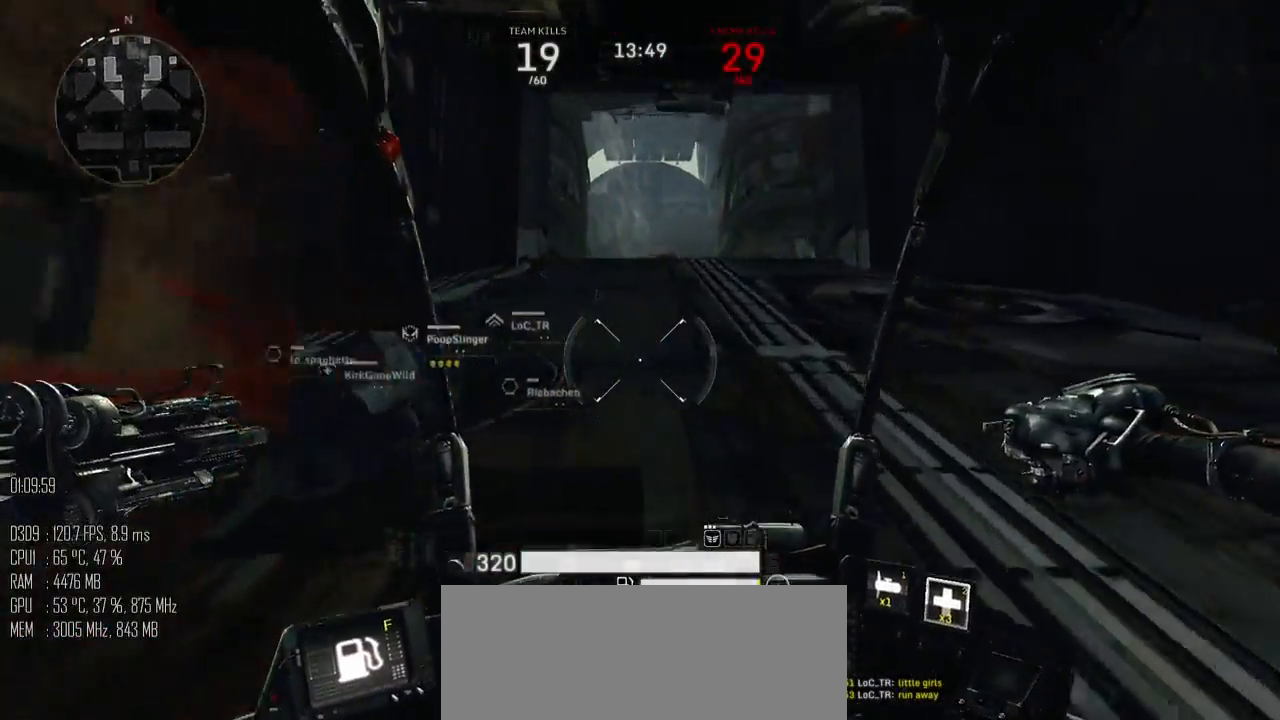
{"keys": ["shift_l", "w"], "mouse": [], "mouse_move": "down", "events": [[50, "shift_l", "down"]]}
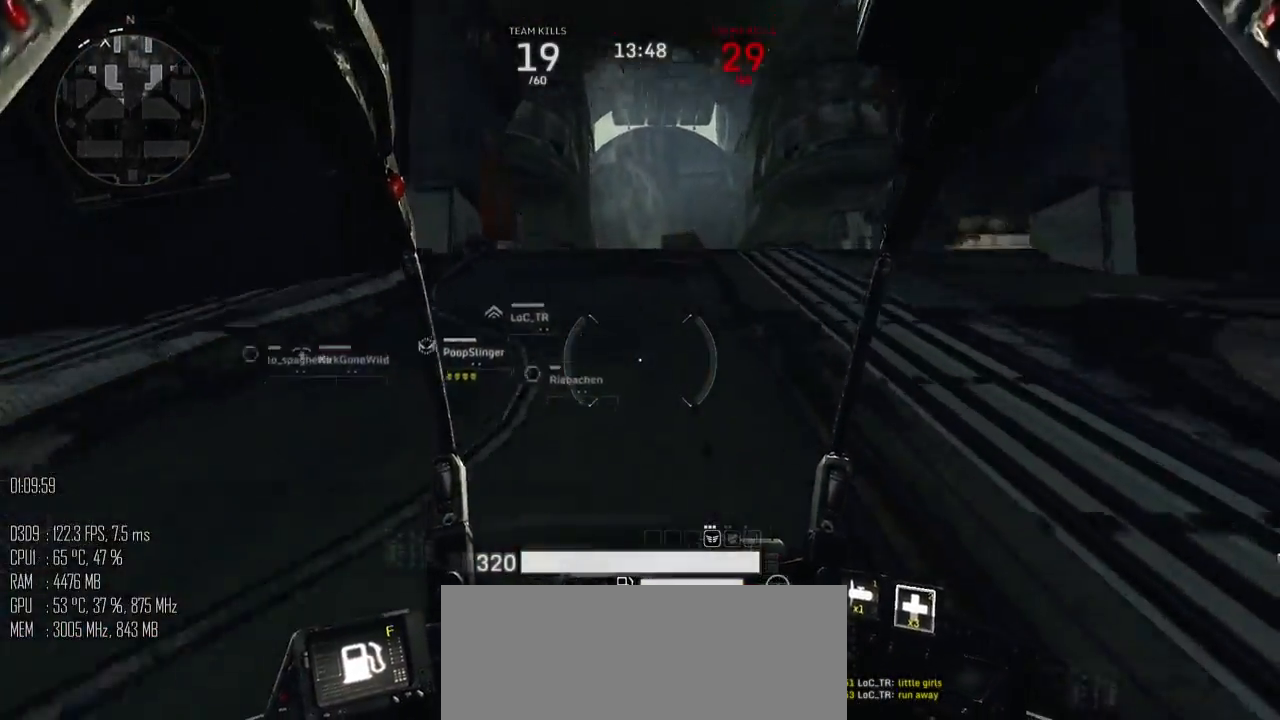
{"keys": ["a", "shift_l", "w"], "mouse": [], "mouse_move": "down", "events": [[434, "a", "down"]]}
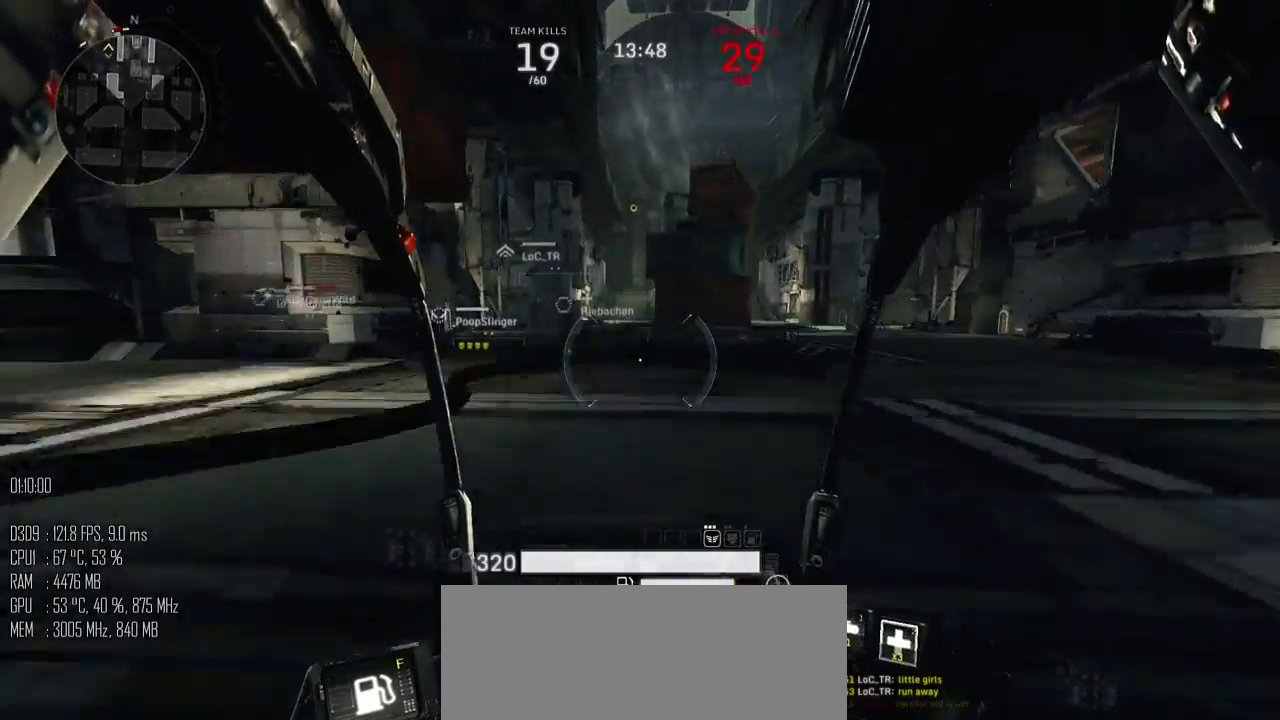
{"keys": ["w"], "mouse": [], "mouse_move": "left", "events": [[267, "space", "down"], [334, "a", "up"], [334, "shift_l", "up"], [384, "space", "up"]]}
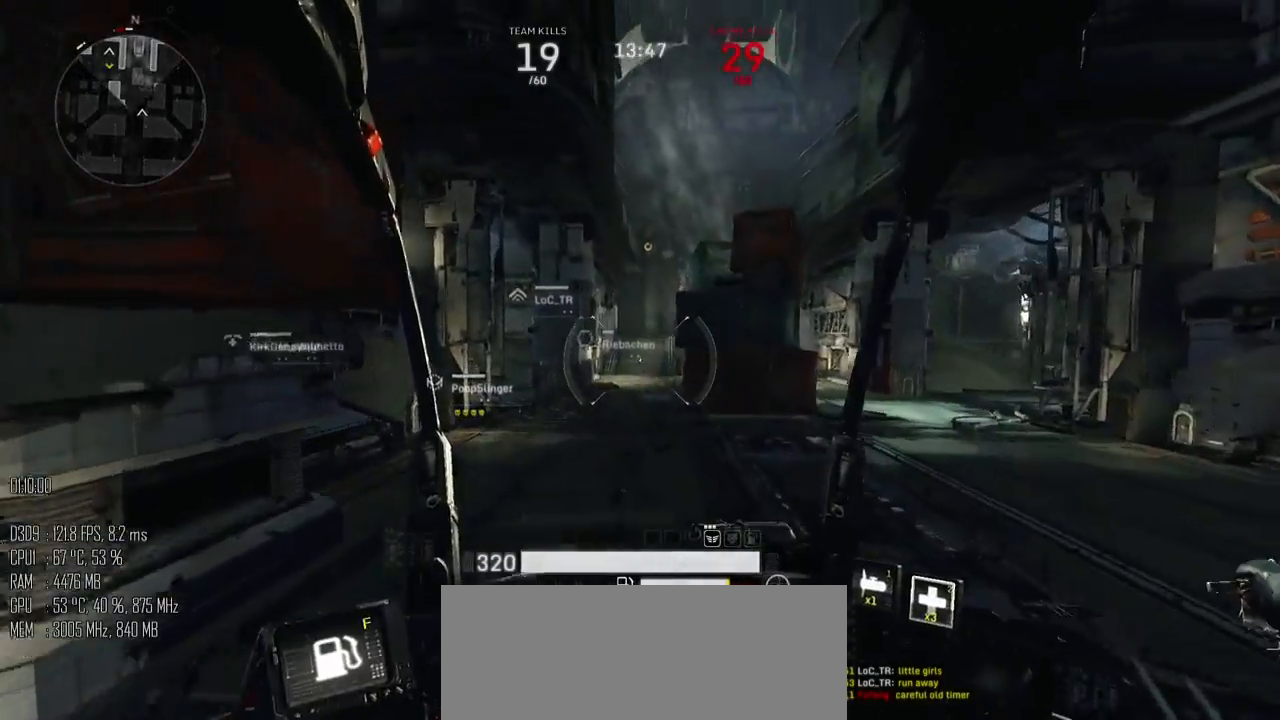
{"keys": ["w"], "mouse": [], "mouse_move": "left", "events": []}
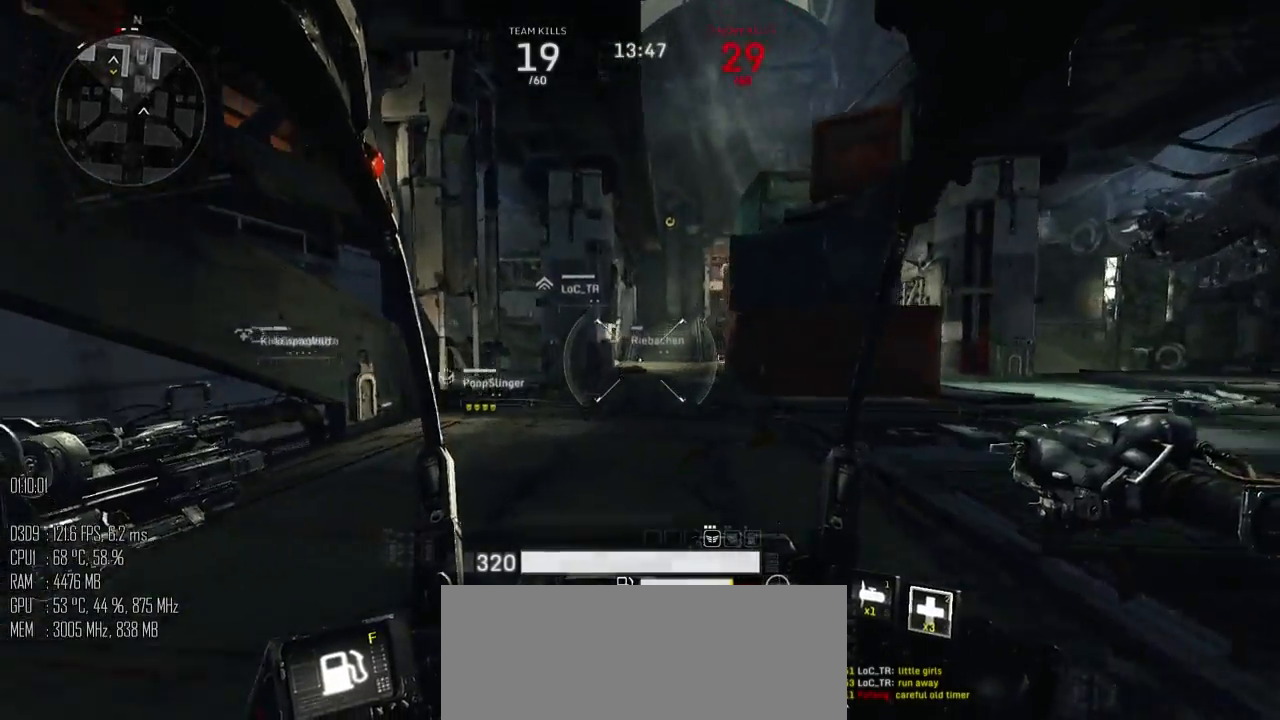
{"keys": ["a", "w"], "mouse": [], "mouse_move": "right", "events": [[150, "shift_l", "down"], [200, "space", "down"], [284, "a", "down"], [284, "shift_l", "up"], [467, "space", "up"]]}